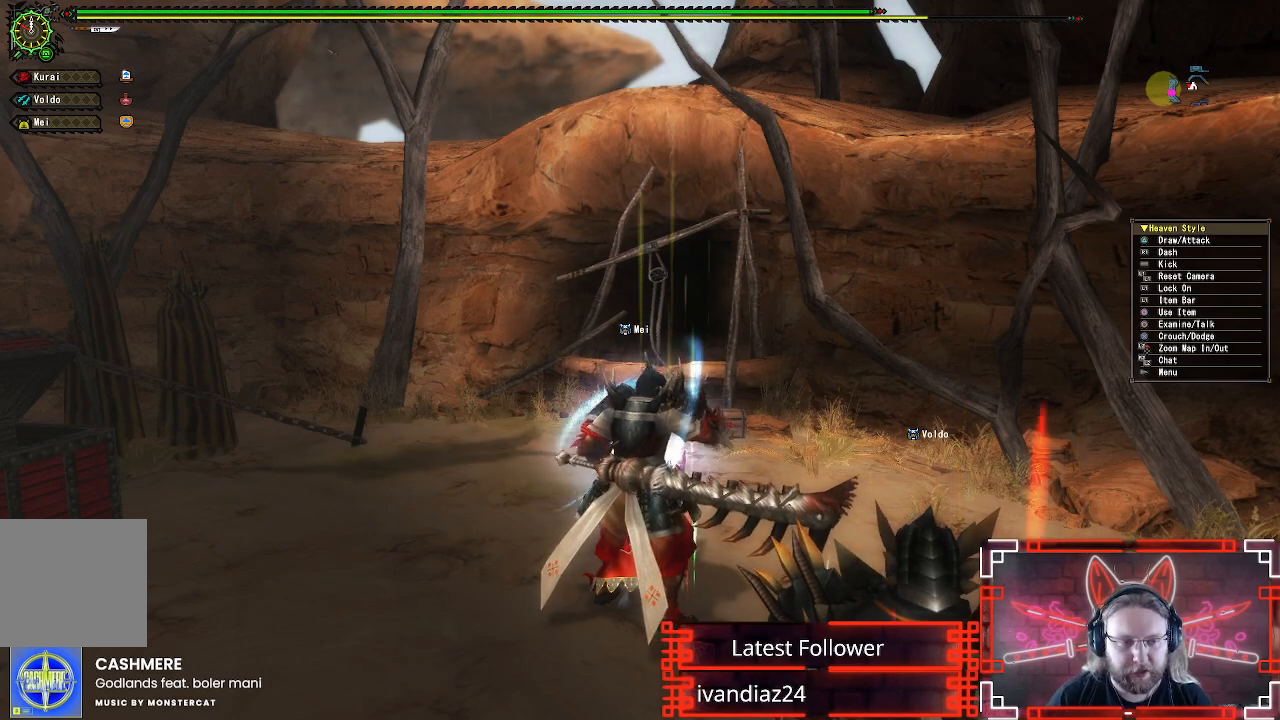
Gameplay with a controller (Xbox layout); each line is a JSON object with the inputs held at the frame after it. "events" lists button and stick changes between this image and that frame as [ms after this image, input, new state], when the widget could be followed in between.
{"buttons": ["X"], "left_stick": "up", "right_stick": "center", "events": [[50, "X", "down"], [150, "X", "up"], [250, "X", "down"], [350, "X", "up"], [433, "X", "down"], [483, "left_stick", "up"]]}
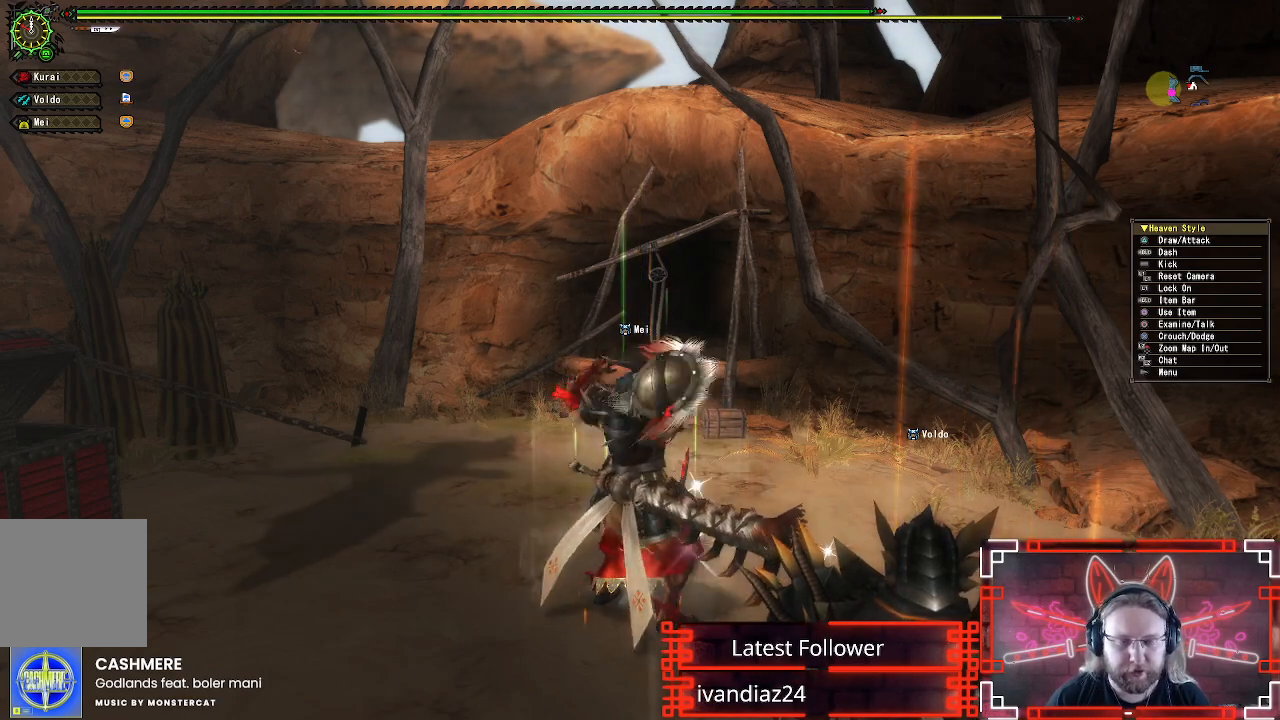
{"buttons": ["X"], "left_stick": "up", "right_stick": "center", "events": [[17, "X", "up"], [117, "X", "down"], [200, "X", "up"], [300, "X", "down"], [383, "X", "up"], [500, "X", "down"]]}
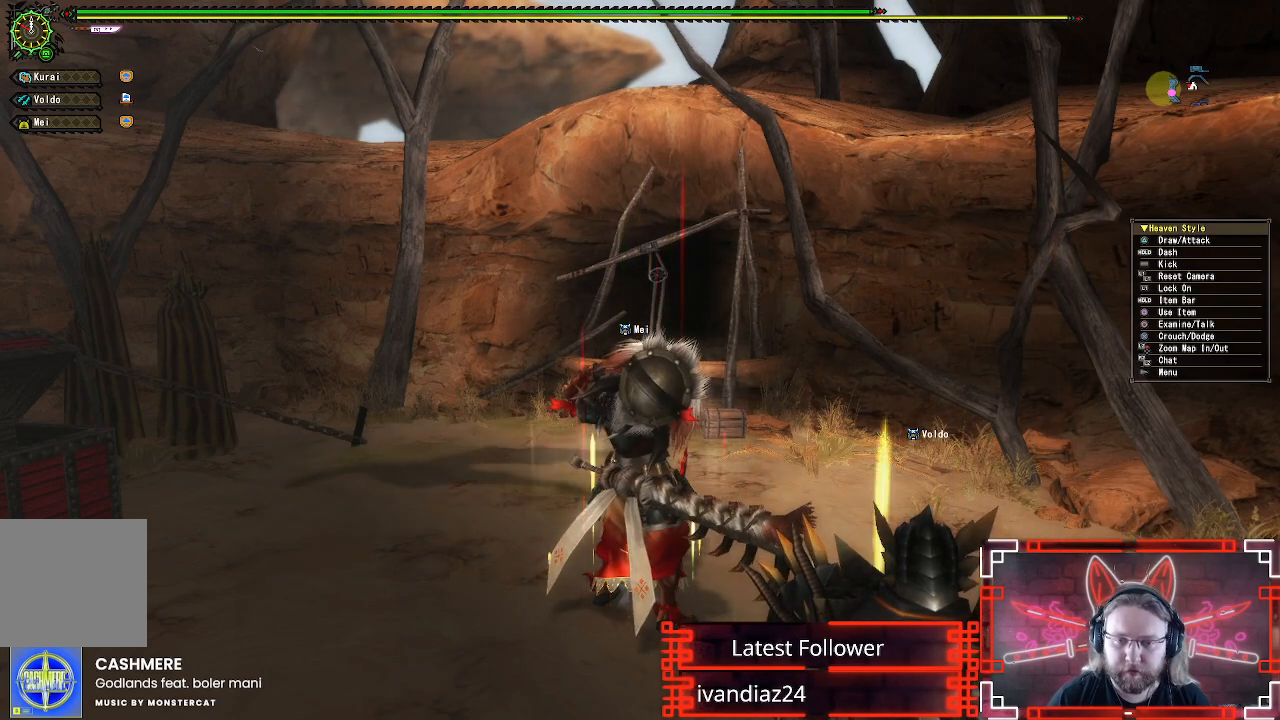
{"buttons": [], "left_stick": "up", "right_stick": "center", "events": [[83, "X", "up"], [167, "X", "down"], [267, "X", "up"], [350, "X", "down"], [450, "X", "up"]]}
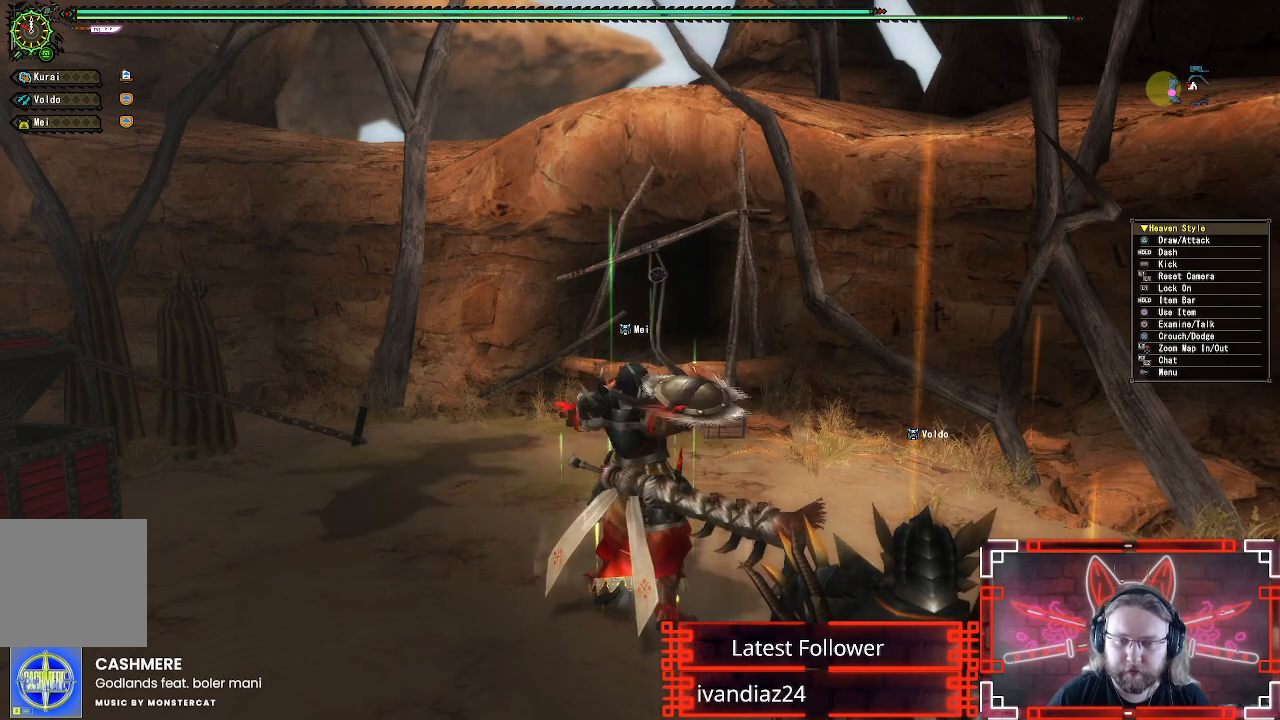
{"buttons": [], "left_stick": "up", "right_stick": "center", "events": [[50, "X", "down"], [133, "X", "up"], [233, "X", "down"], [300, "X", "up"], [400, "X", "down"], [483, "X", "up"]]}
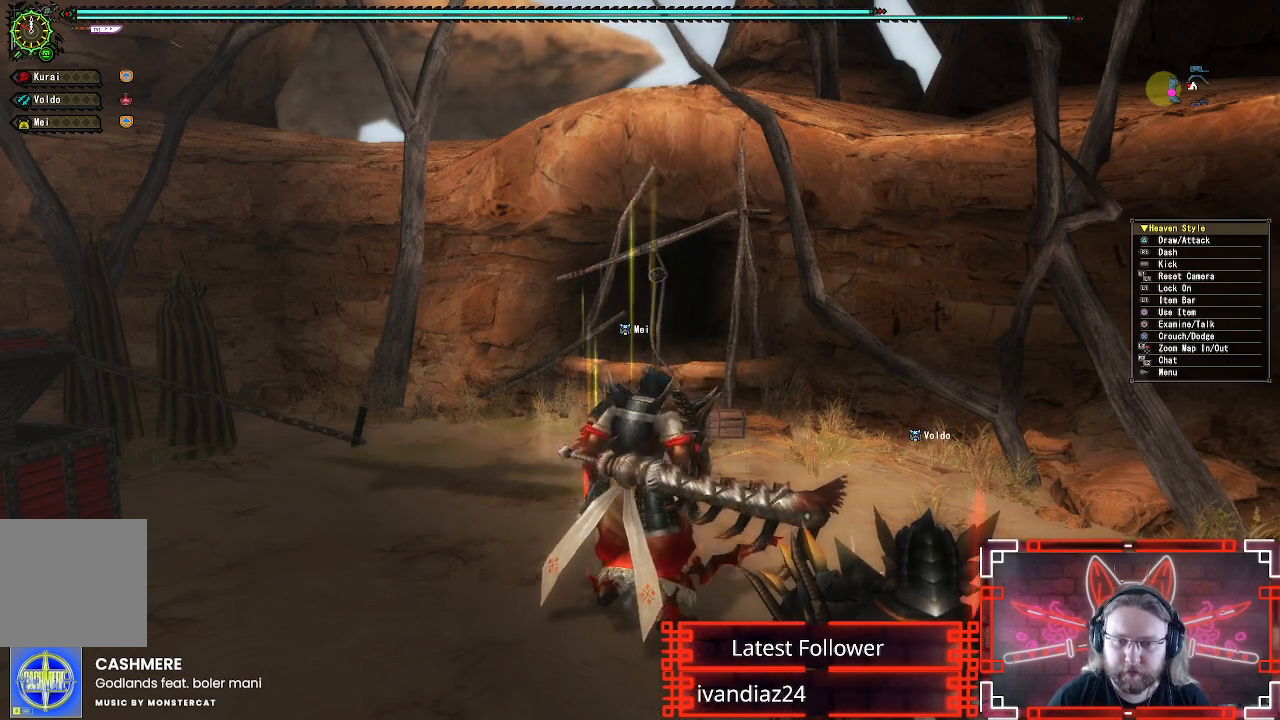
{"buttons": ["L1", "L2"], "left_stick": "up", "right_stick": "center", "events": [[100, "X", "down"], [200, "X", "up"], [267, "L1", "down"], [267, "L2", "down"]]}
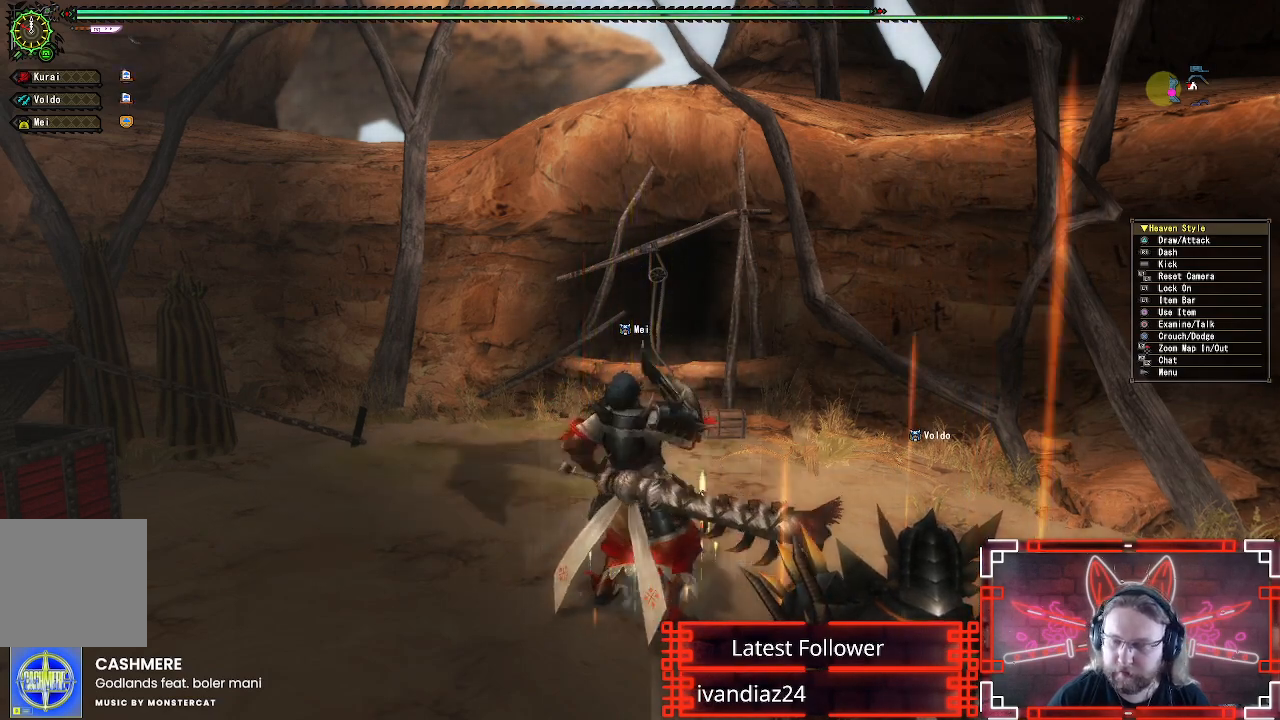
{"buttons": [], "left_stick": "up", "right_stick": "center"}
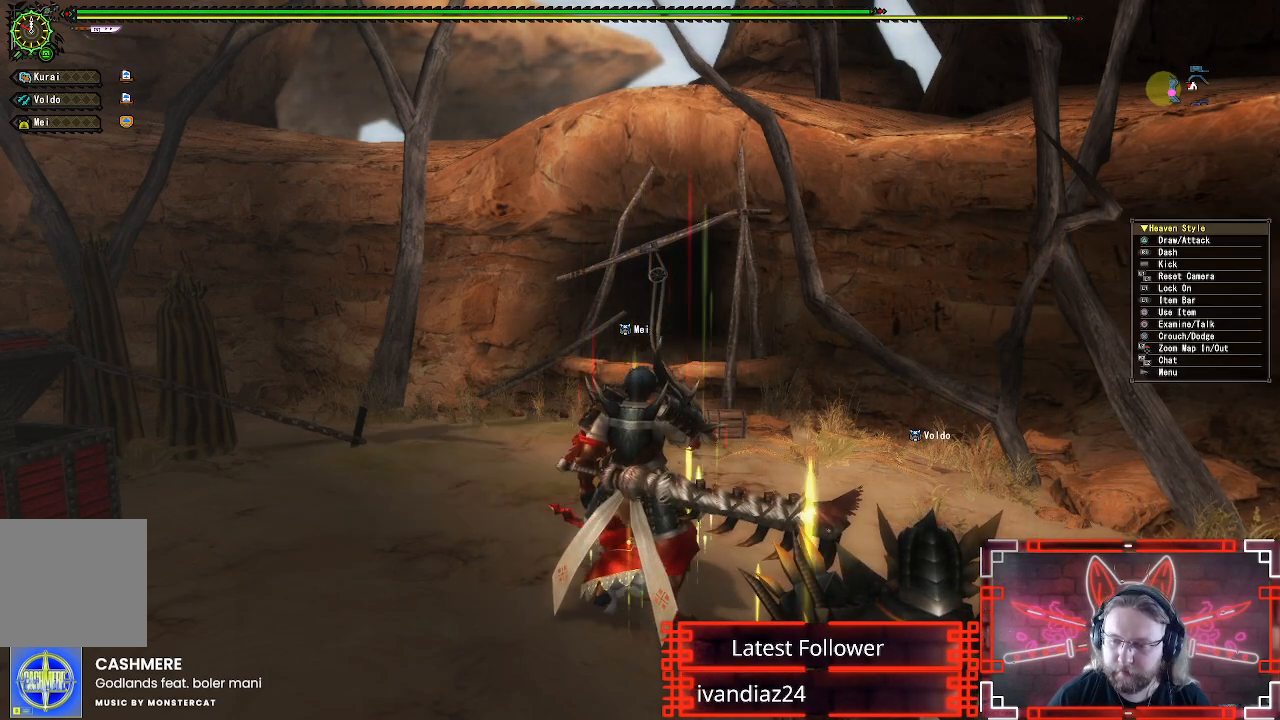
{"buttons": [], "left_stick": "center", "right_stick": "center", "events": [[50, "left_stick", "center"]]}
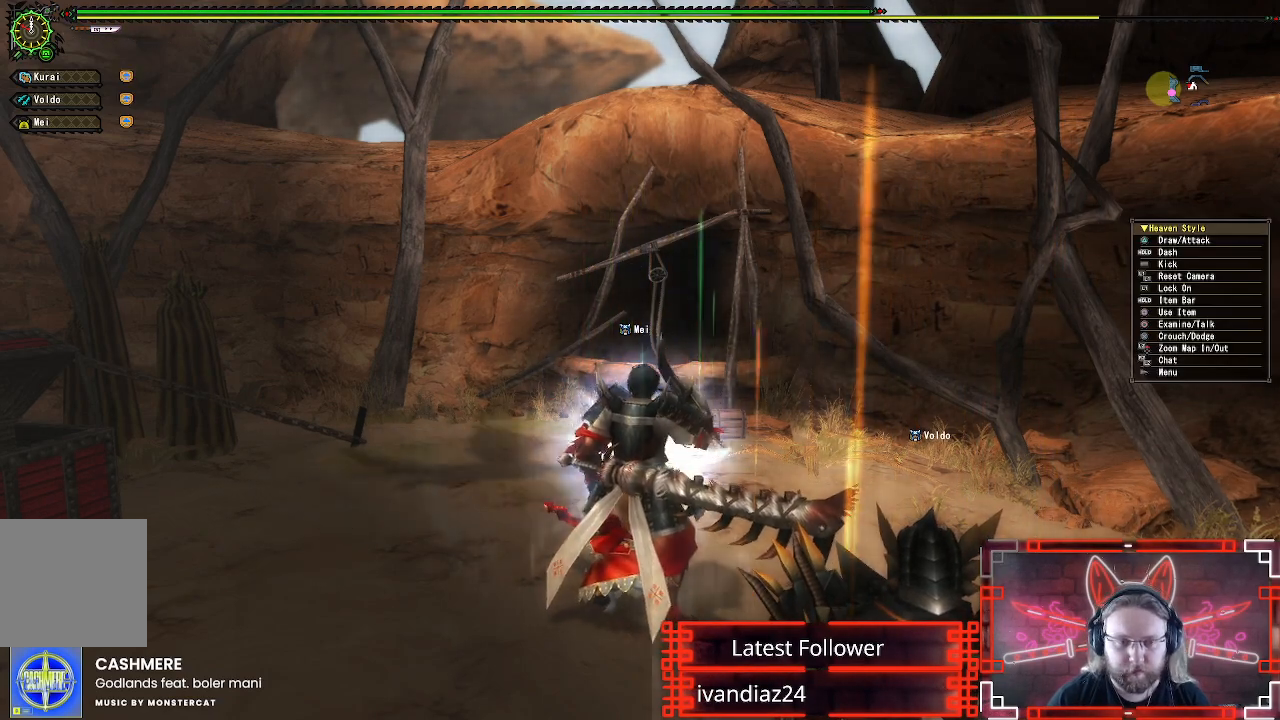
{"buttons": [], "left_stick": "up", "right_stick": "center", "events": [[133, "left_stick", "up"]]}
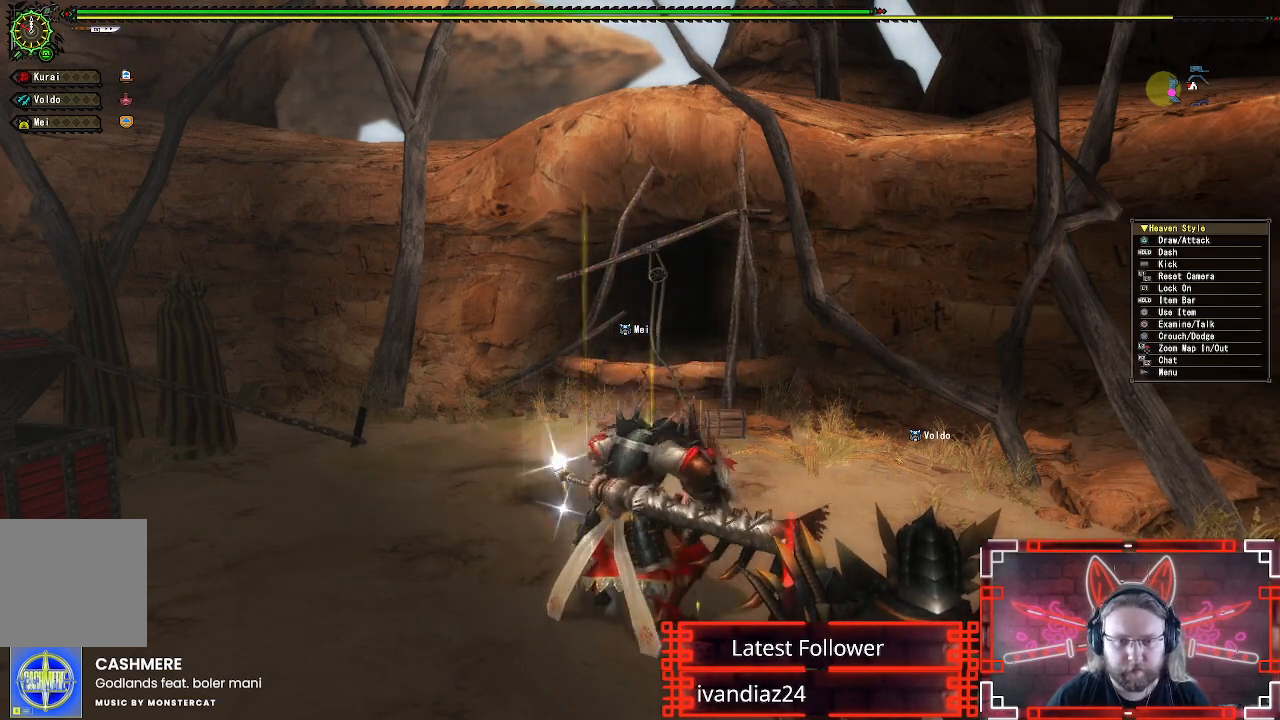
{"buttons": ["R1"], "left_stick": "up", "right_stick": "center", "events": [[283, "R1", "down"]]}
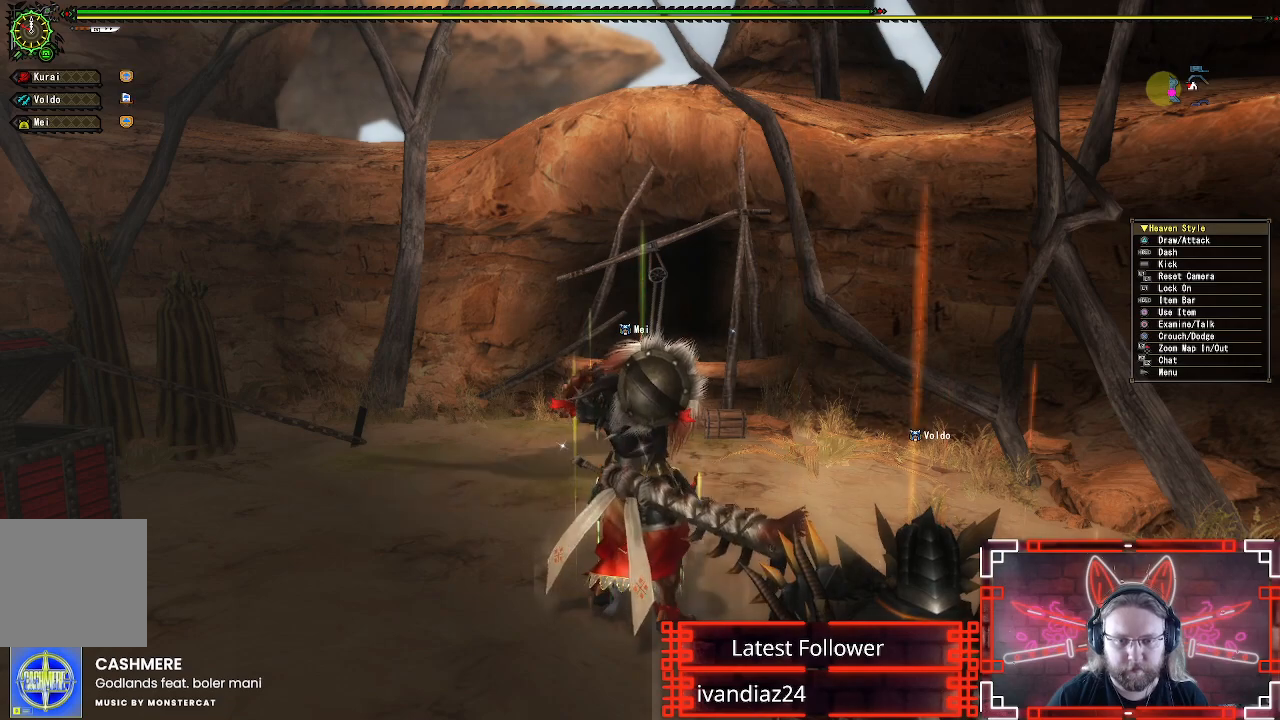
{"buttons": ["R1"], "left_stick": "up", "right_stick": "center", "events": []}
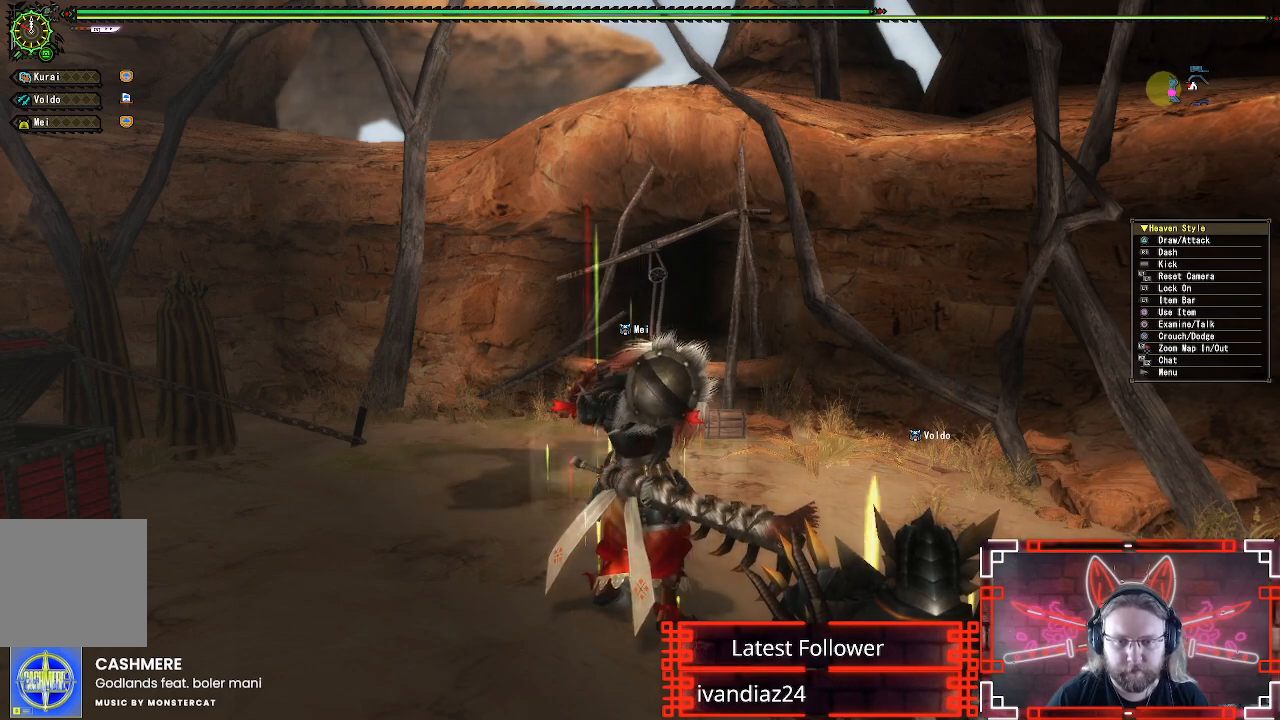
{"buttons": ["R1"], "left_stick": "up", "right_stick": "center", "events": []}
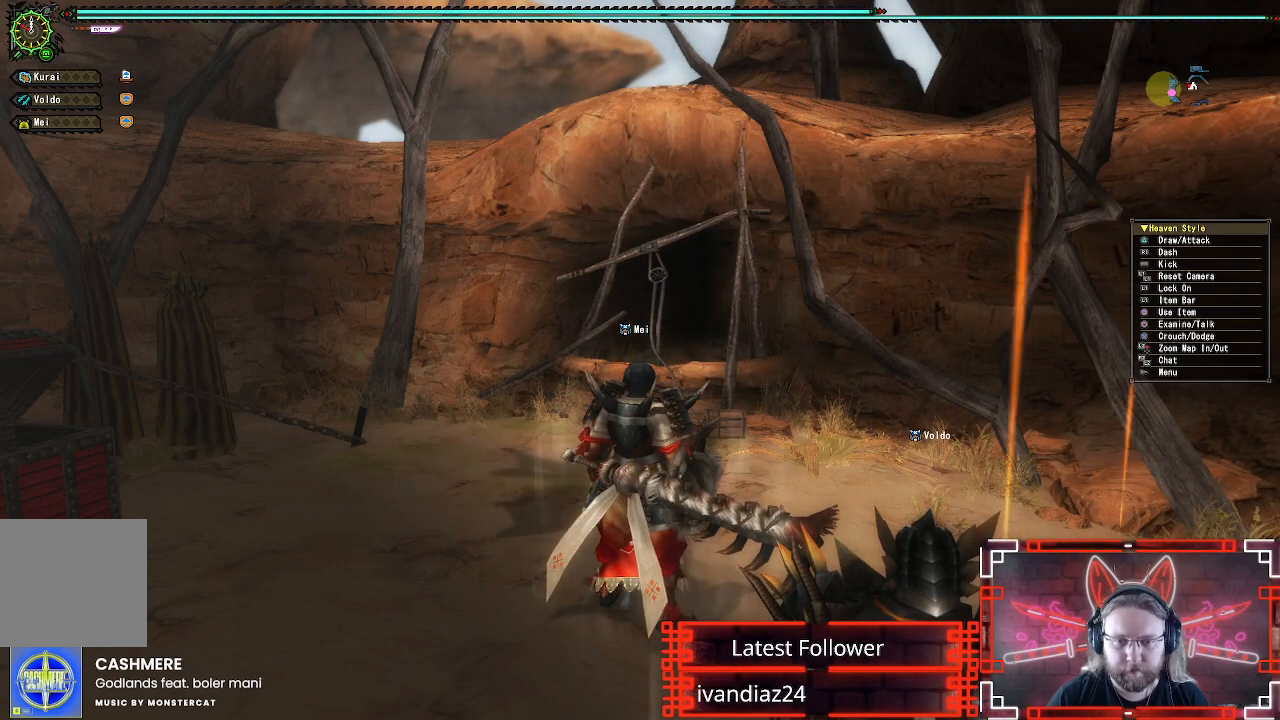
{"buttons": ["L1", "L2"], "left_stick": "up", "right_stick": "center", "events": [[150, "X", "down"], [333, "R1", "up"], [333, "X", "up"], [450, "L1", "down"], [450, "L2", "down"]]}
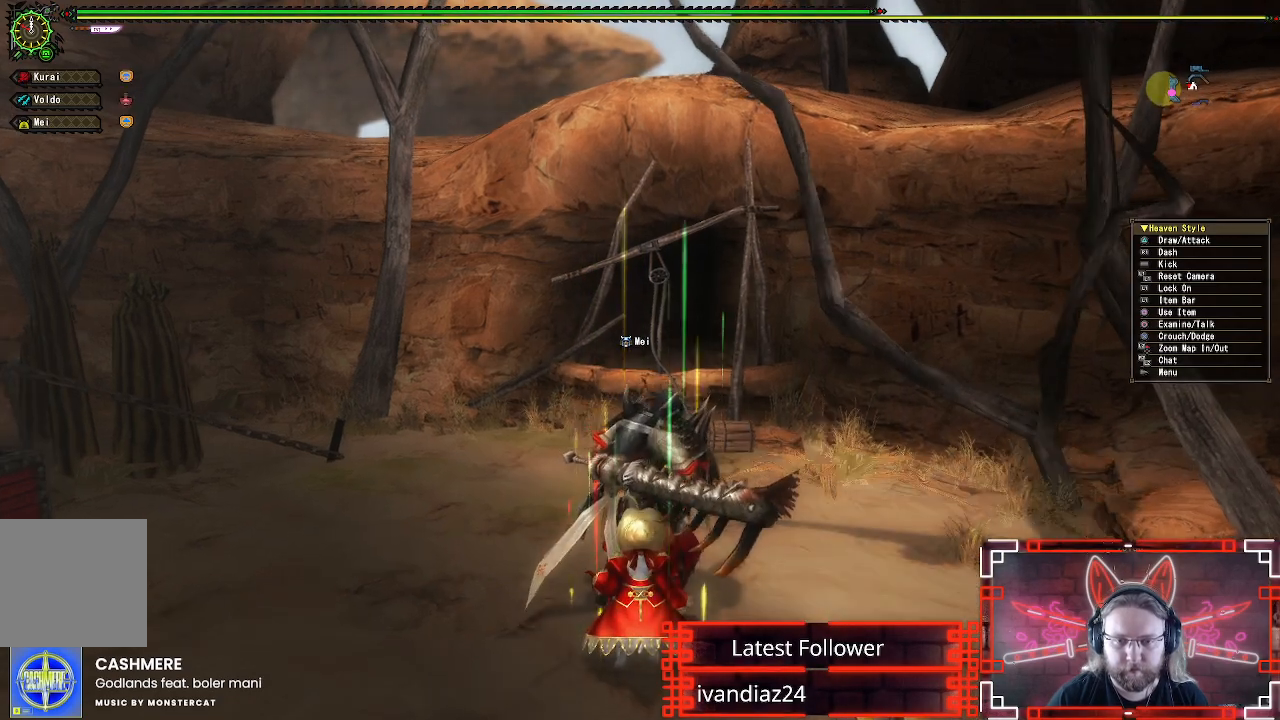
{"buttons": ["L1", "L2"], "left_stick": "up", "right_stick": "center", "events": [[183, "X", "down"], [283, "X", "up"], [383, "X", "down"], [483, "X", "up"]]}
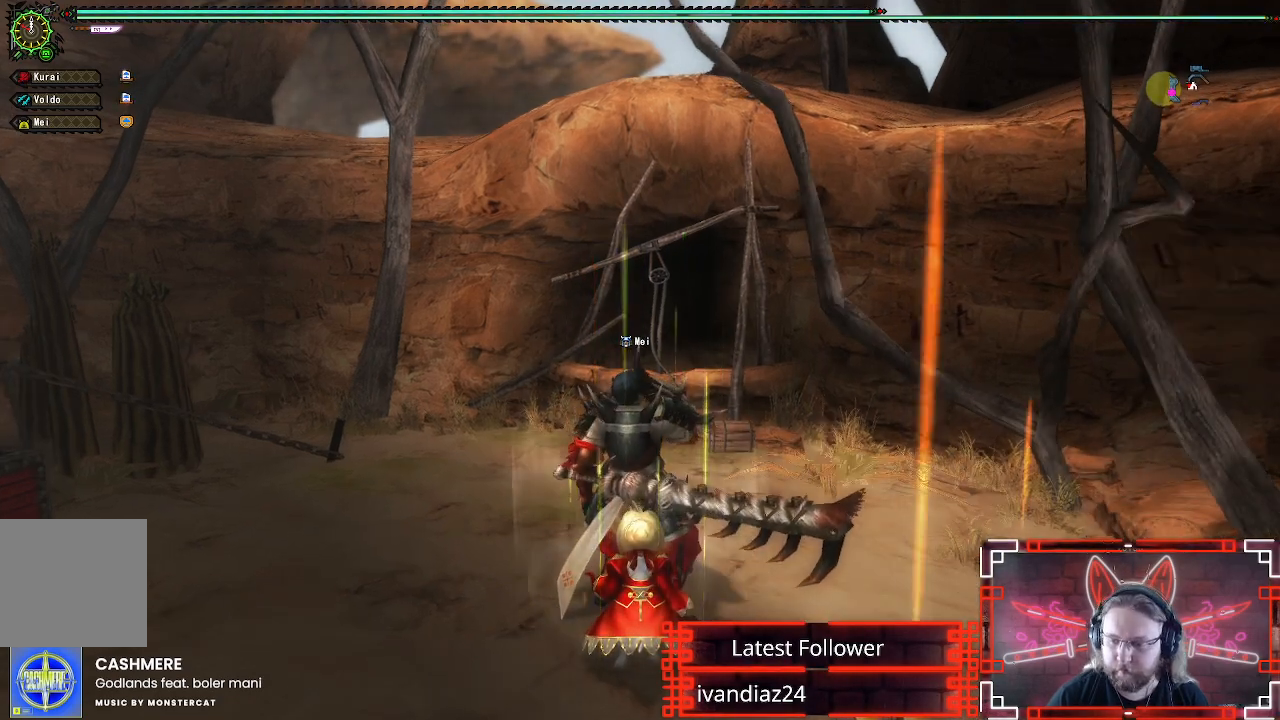
{"buttons": ["L1", "L2"], "left_stick": "up", "right_stick": "center"}
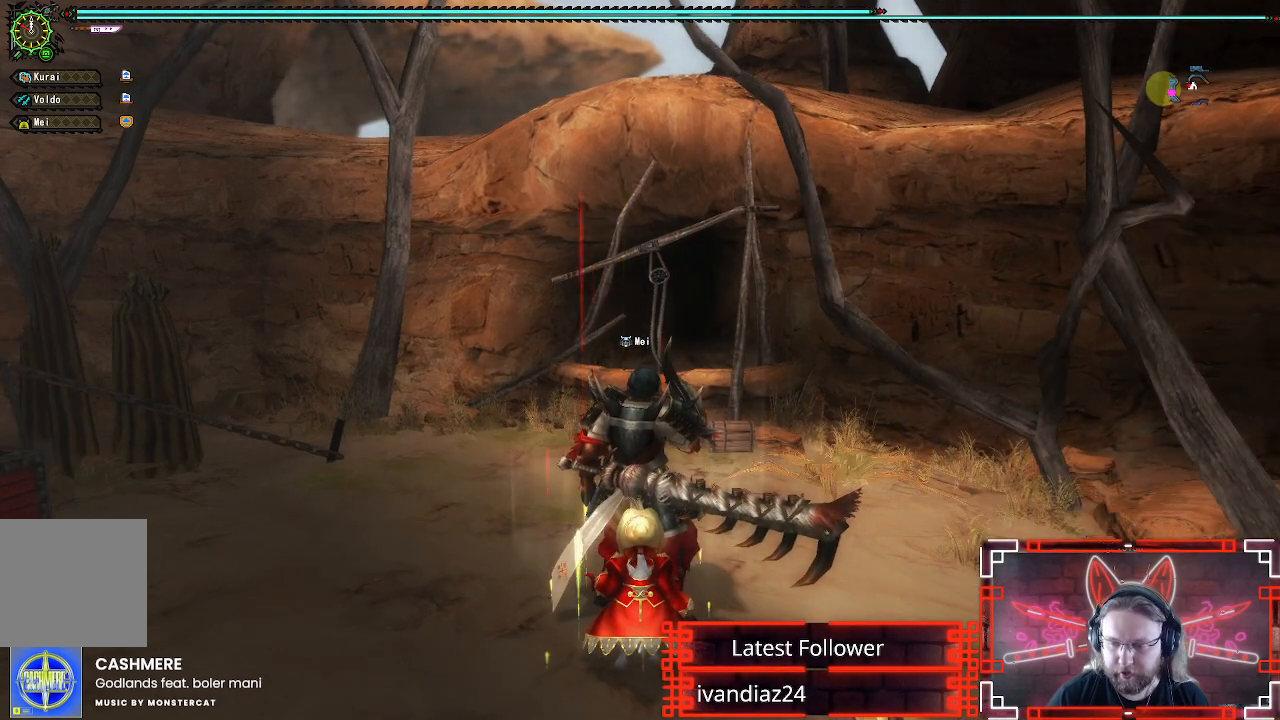
{"buttons": [], "left_stick": "up", "right_stick": "center", "events": [[100, "X", "down"], [233, "X", "up"], [333, "L1", "up"], [333, "L2", "up"]]}
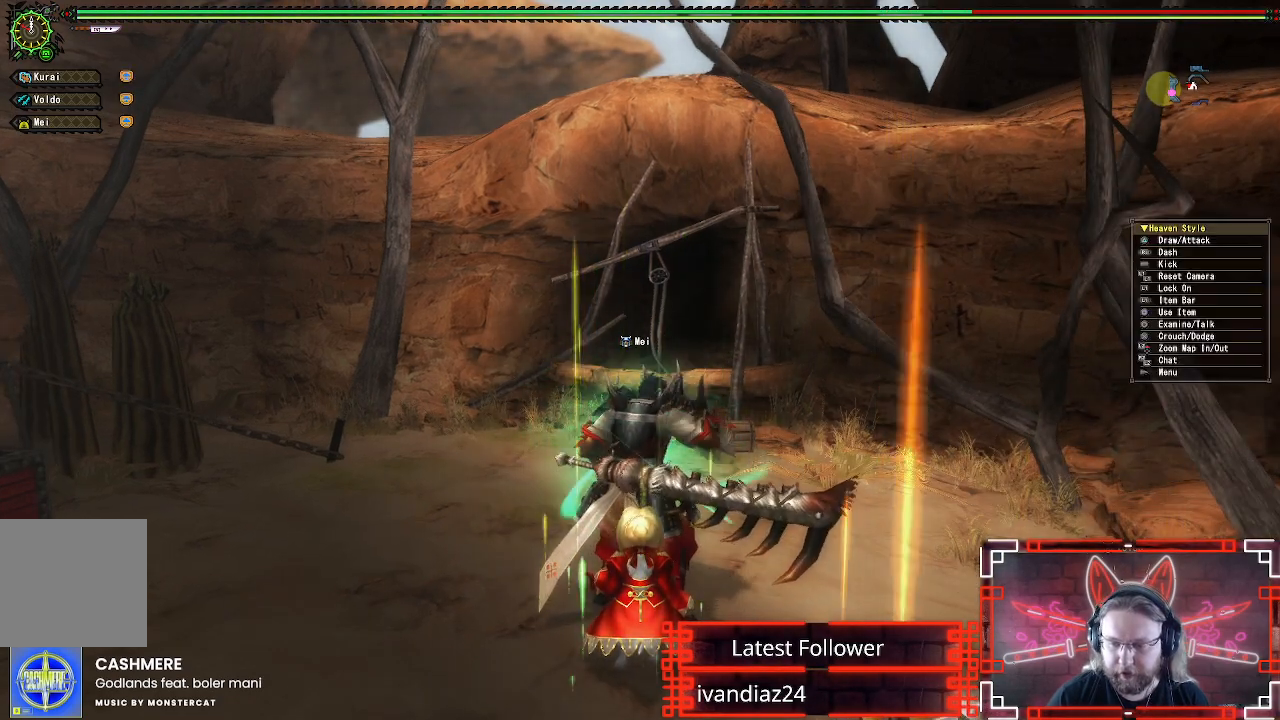
{"buttons": ["R1"], "left_stick": "up", "right_stick": "center", "events": [[83, "left_stick", "center"], [200, "R1", "down"], [467, "left_stick", "up"]]}
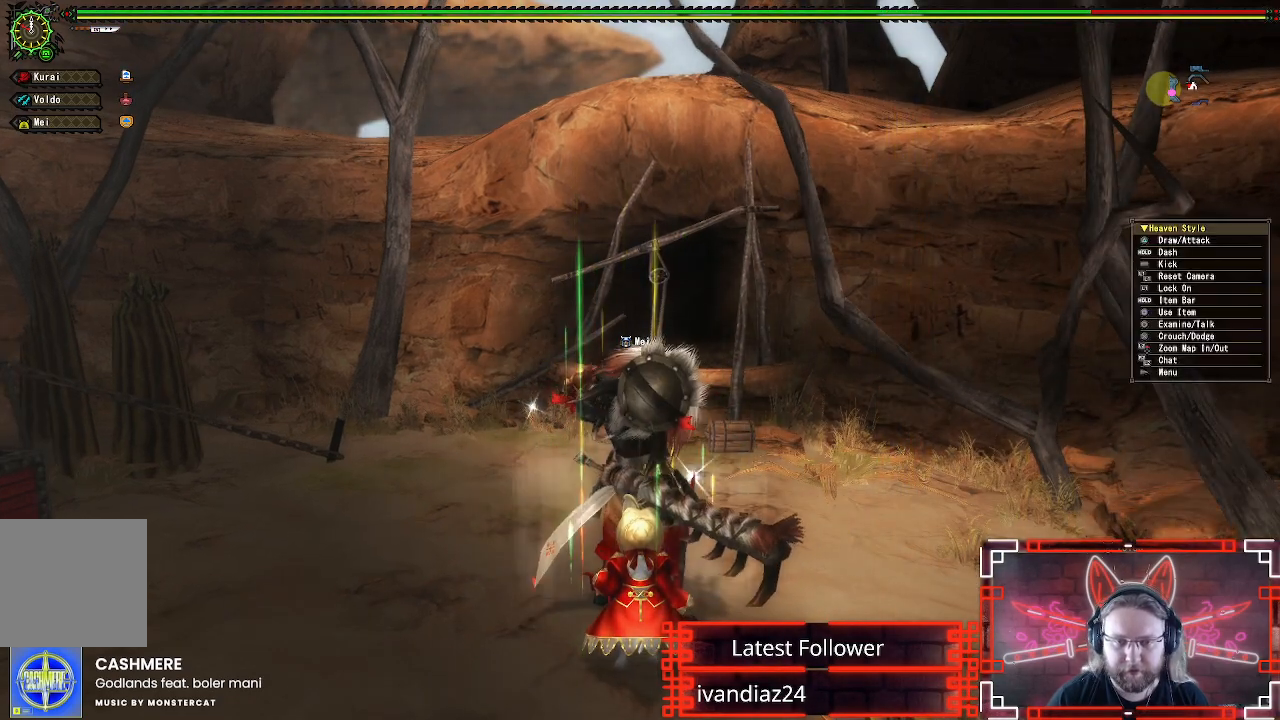
{"buttons": ["R1"], "left_stick": "up", "right_stick": "center", "events": []}
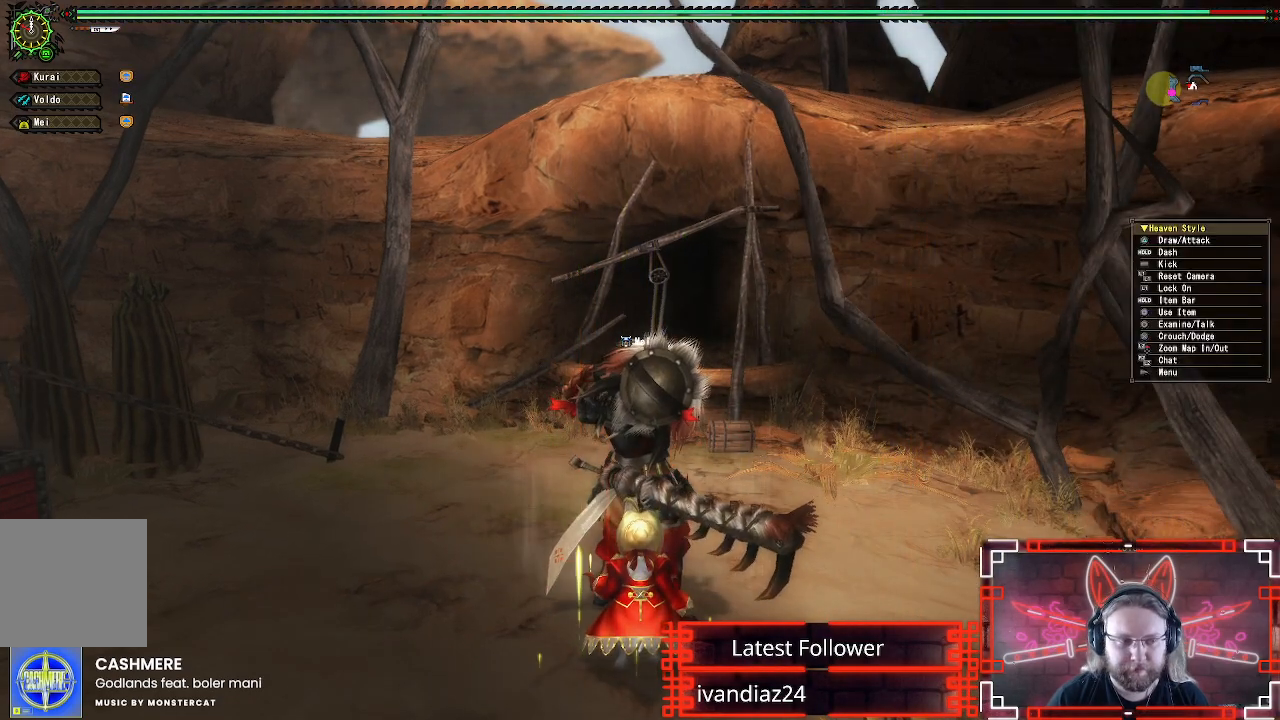
{"buttons": ["R1"], "left_stick": "up", "right_stick": "center", "events": []}
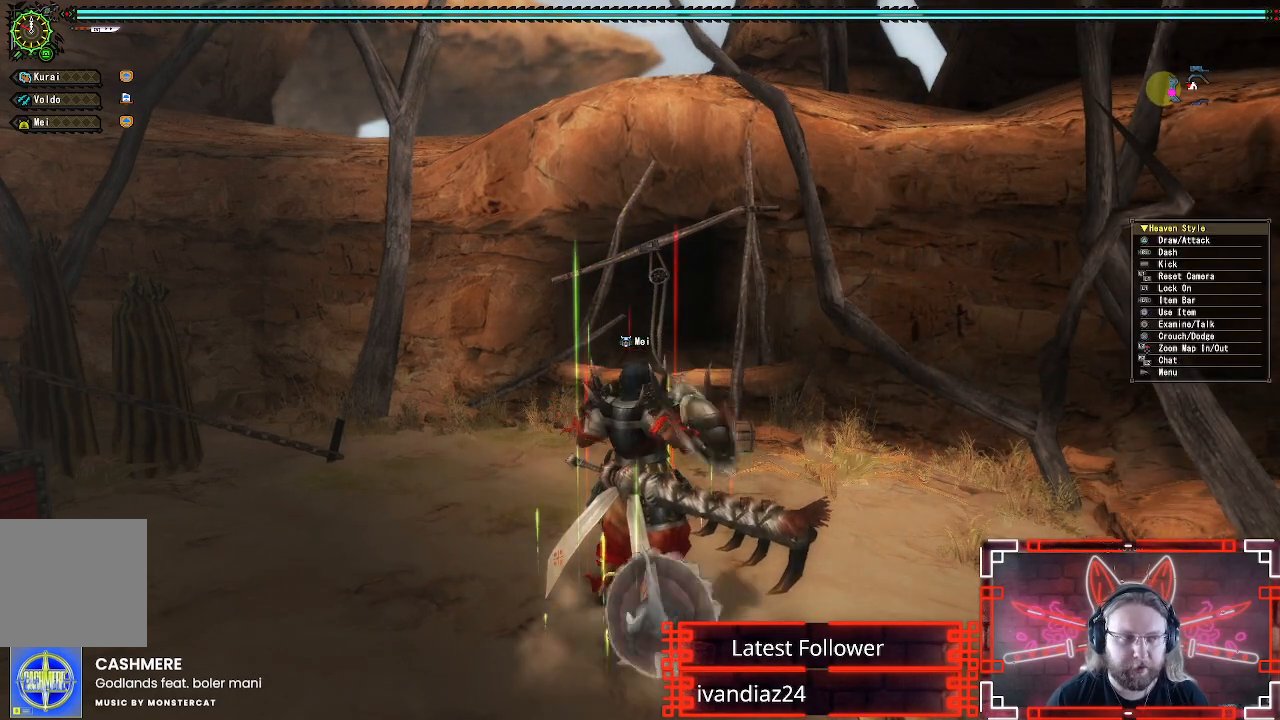
{"buttons": ["R1"], "left_stick": "up", "right_stick": "center", "events": []}
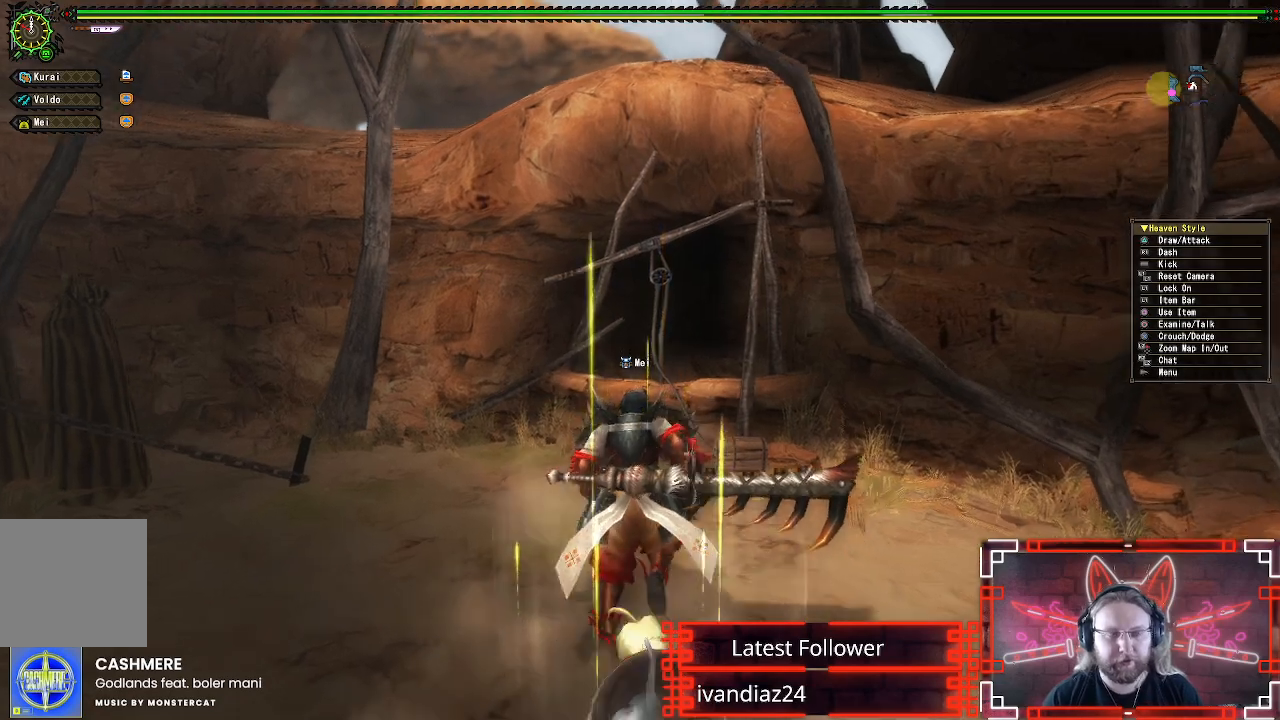
{"buttons": ["B", "R1"], "left_stick": "up", "right_stick": "center", "events": [[383, "B", "down"]]}
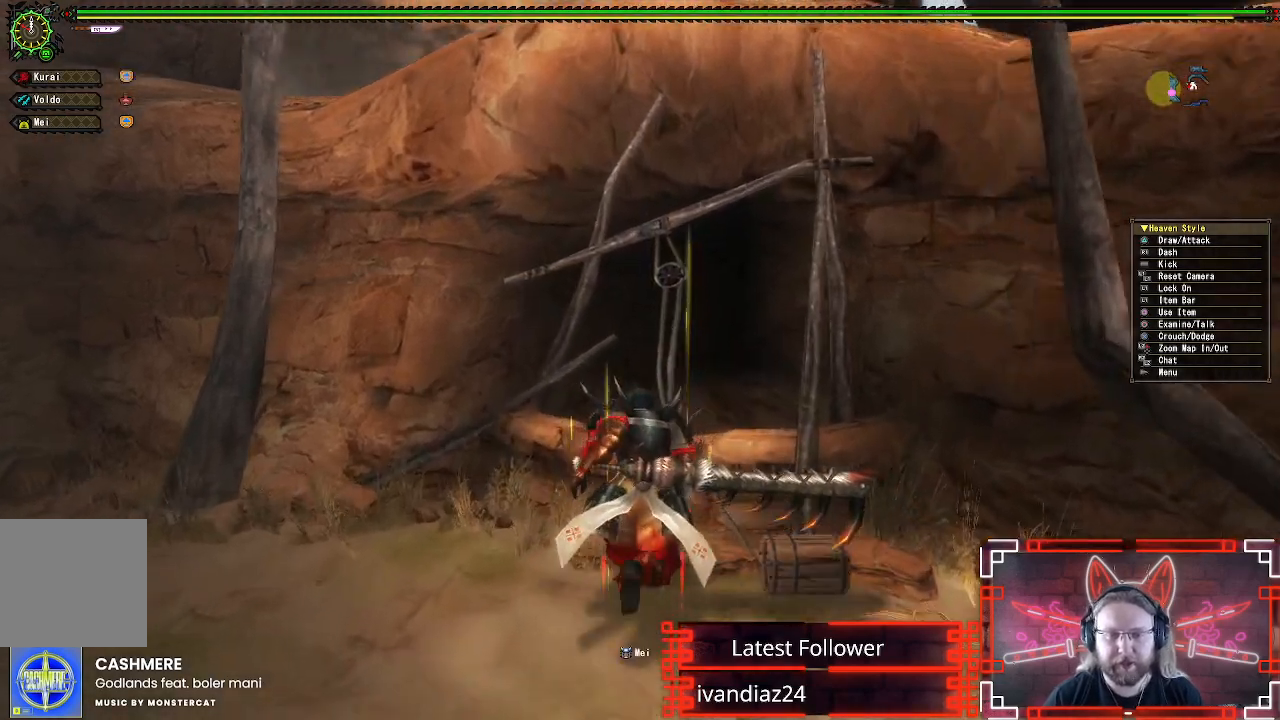
{"buttons": [], "left_stick": "up", "right_stick": "center", "events": [[33, "B", "up"], [100, "B", "down"], [217, "B", "up"], [300, "B", "down"], [417, "B", "up"], [450, "R1", "up"]]}
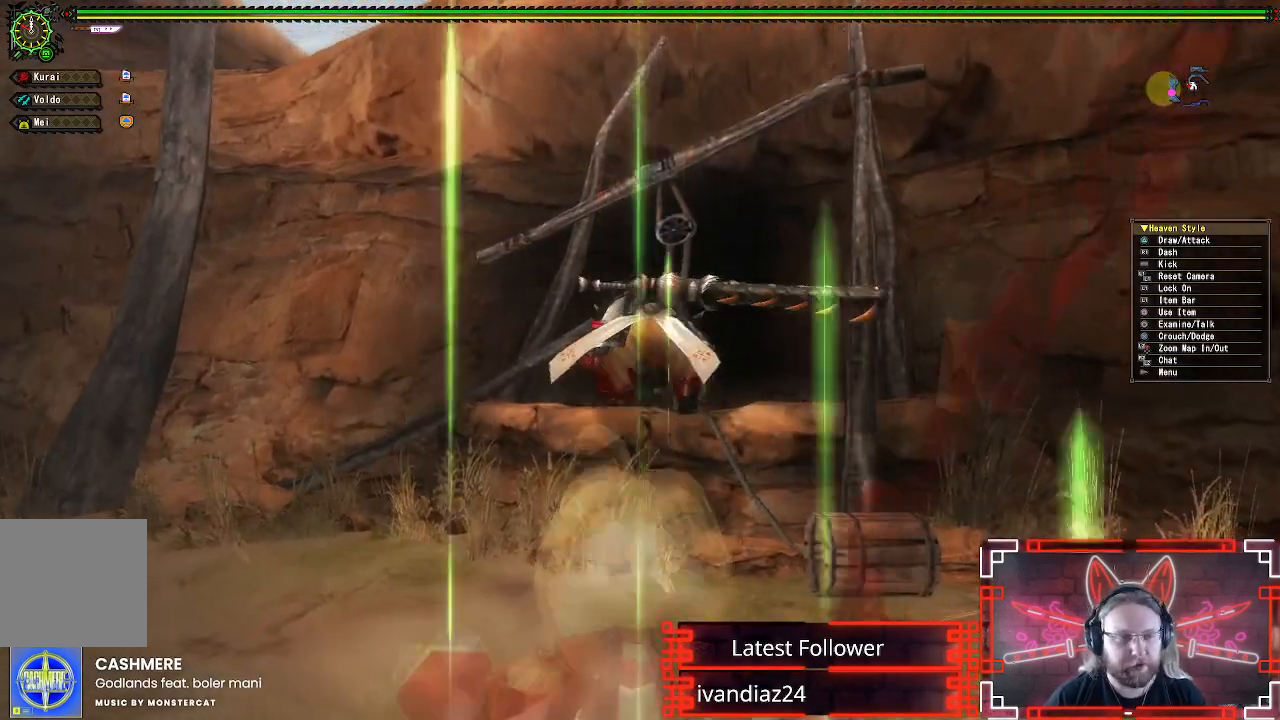
{"buttons": ["A"], "left_stick": "up", "right_stick": "center", "events": [[467, "A", "down"]]}
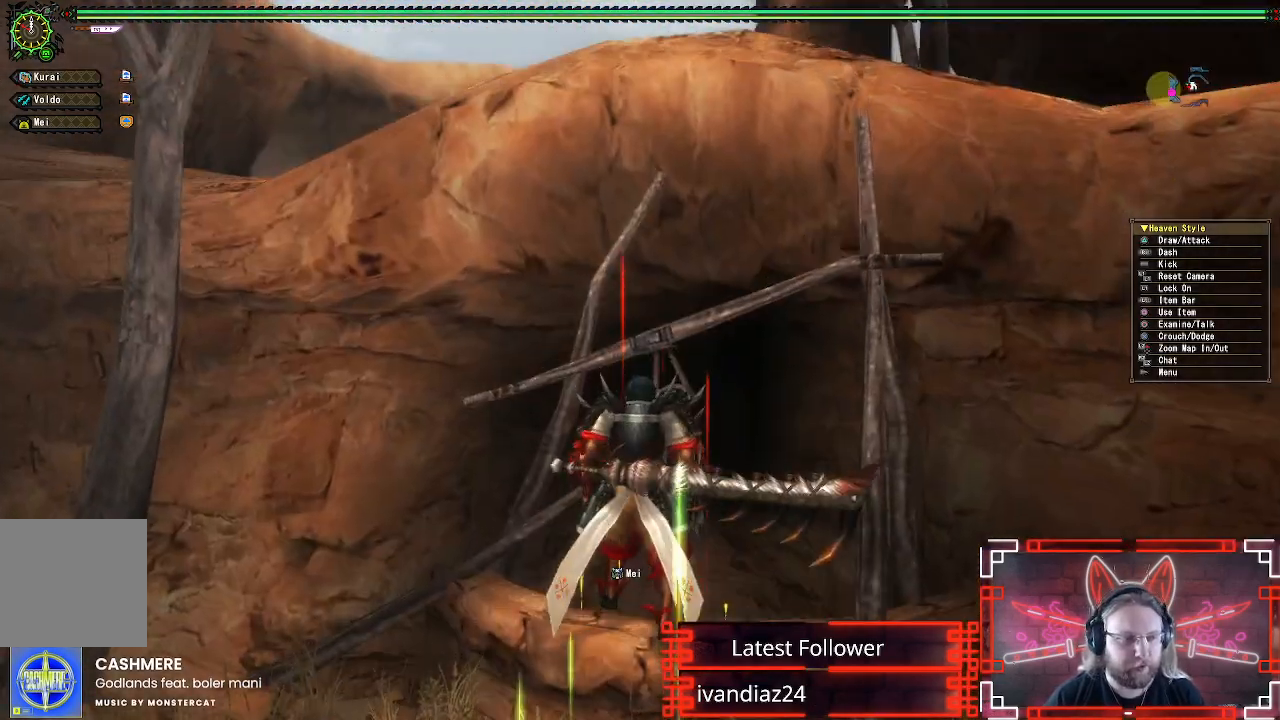
{"buttons": [], "left_stick": "up", "right_stick": "center", "events": [[100, "A", "up"], [167, "A", "down"], [283, "A", "up"]]}
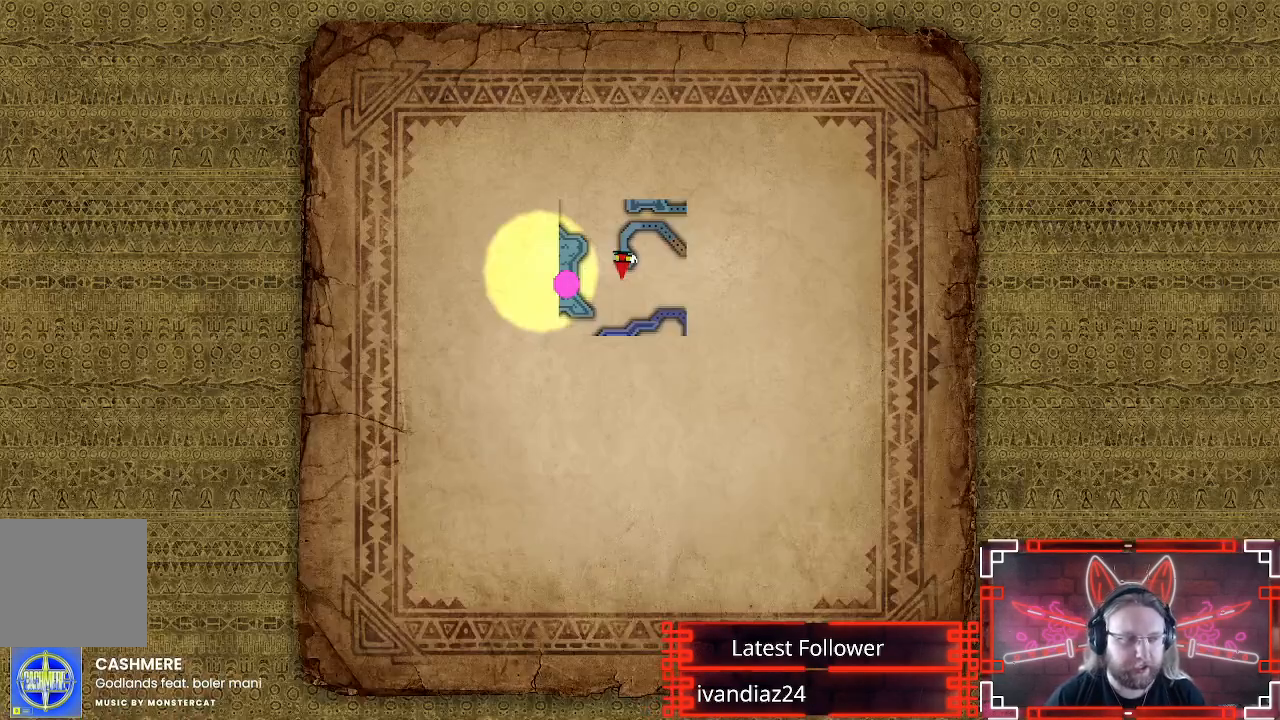
{"buttons": [], "left_stick": "center", "right_stick": "center", "events": [[50, "left_stick", "center"]]}
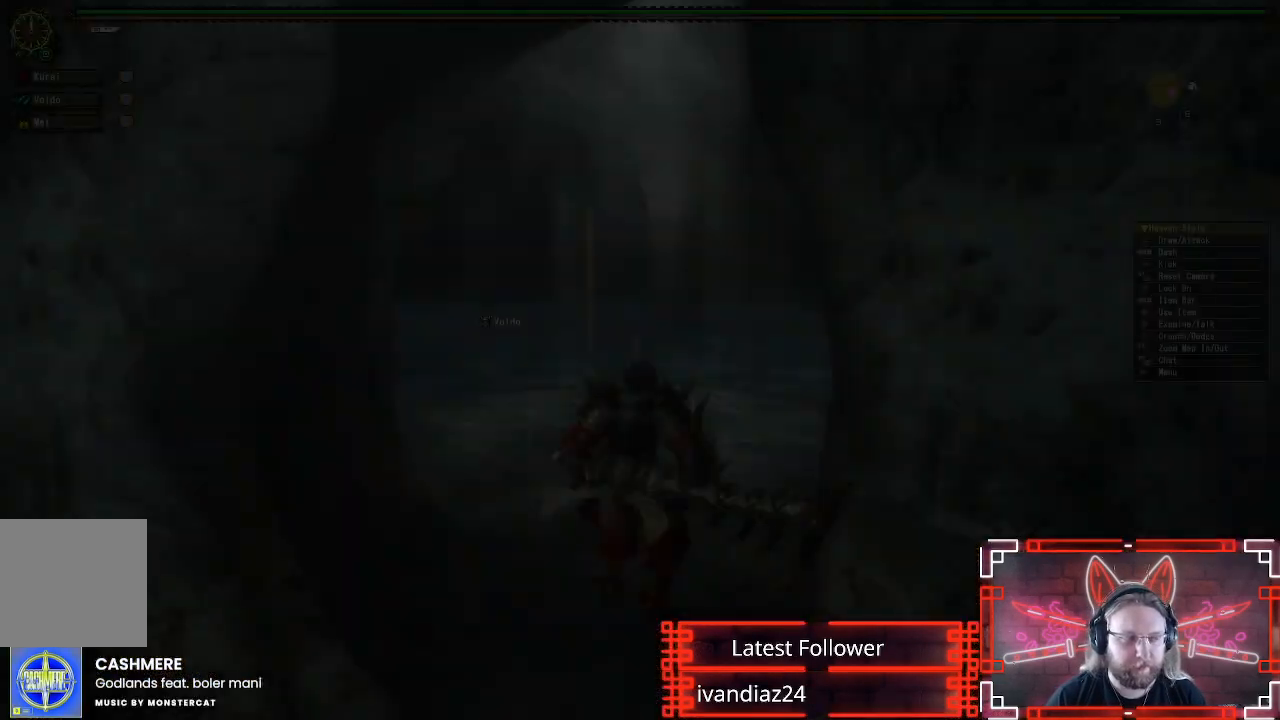
{"buttons": [], "left_stick": "center", "right_stick": "center", "events": []}
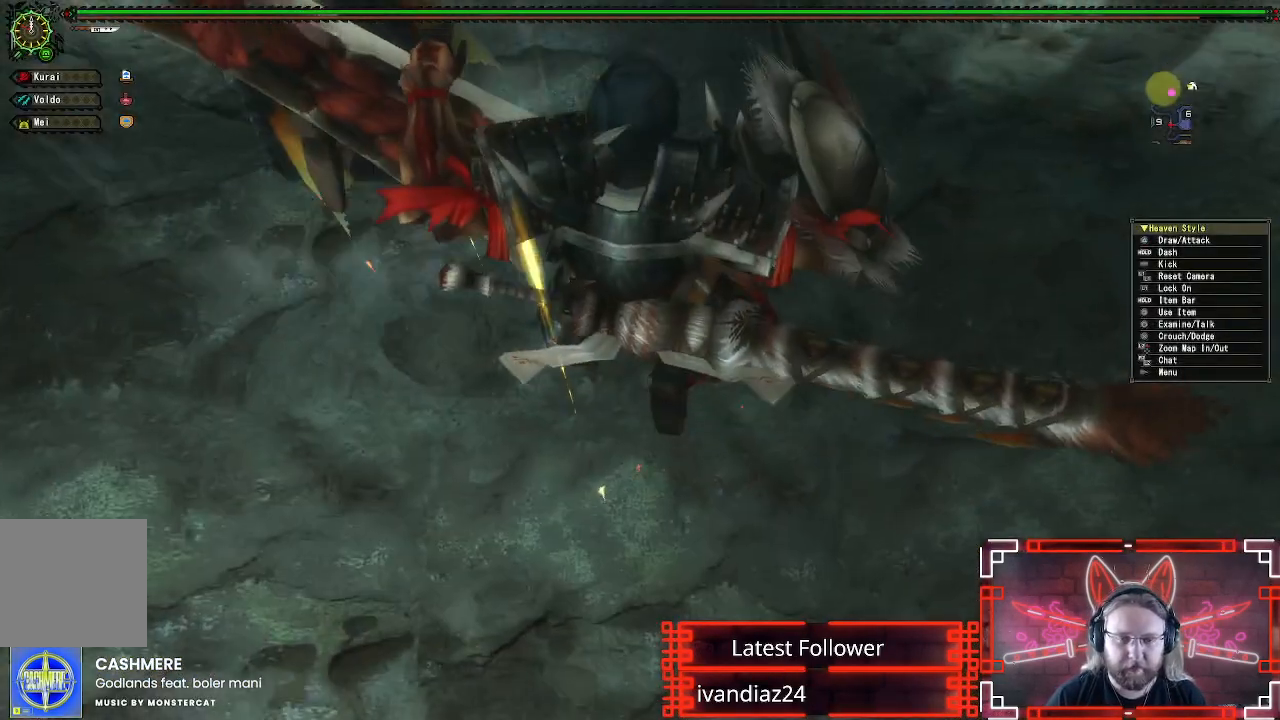
{"buttons": [], "left_stick": "up-left", "right_stick": "center", "events": [[283, "right_stick", "left"], [467, "left_stick", "up-left"], [483, "right_stick", "center"]]}
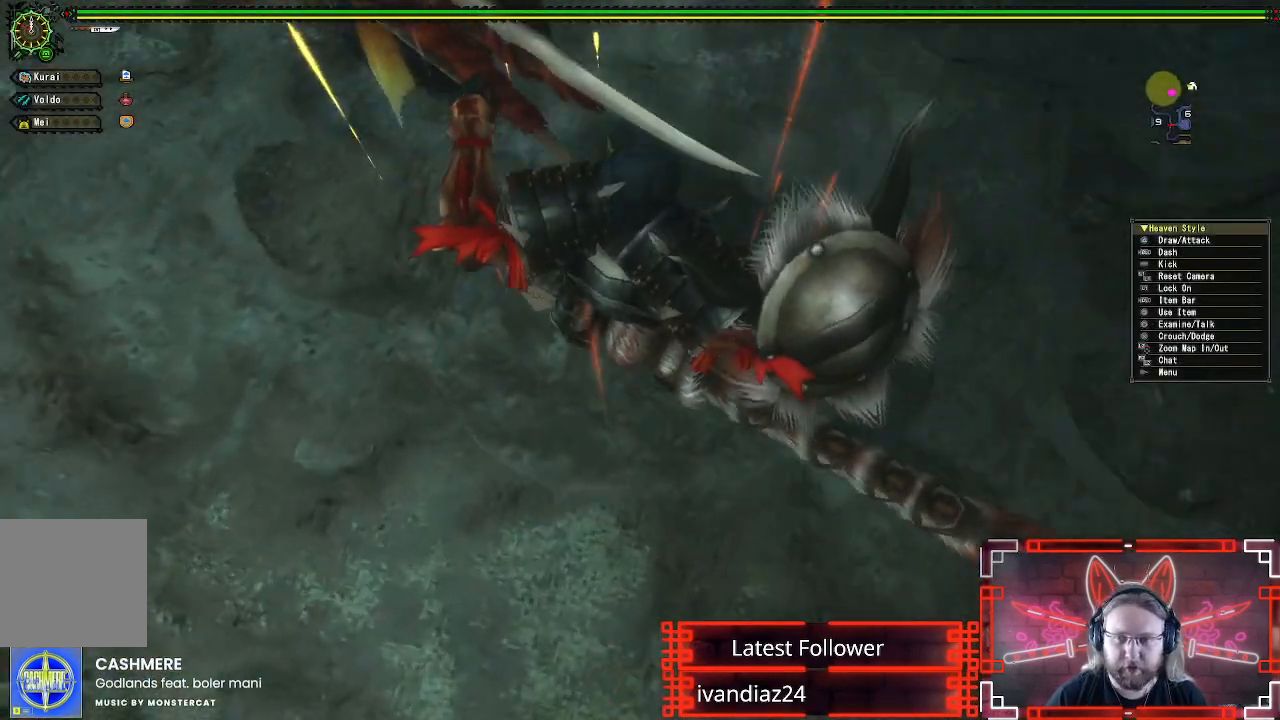
{"buttons": ["R1"], "left_stick": "up-left", "right_stick": "center", "events": [[300, "R1", "down"]]}
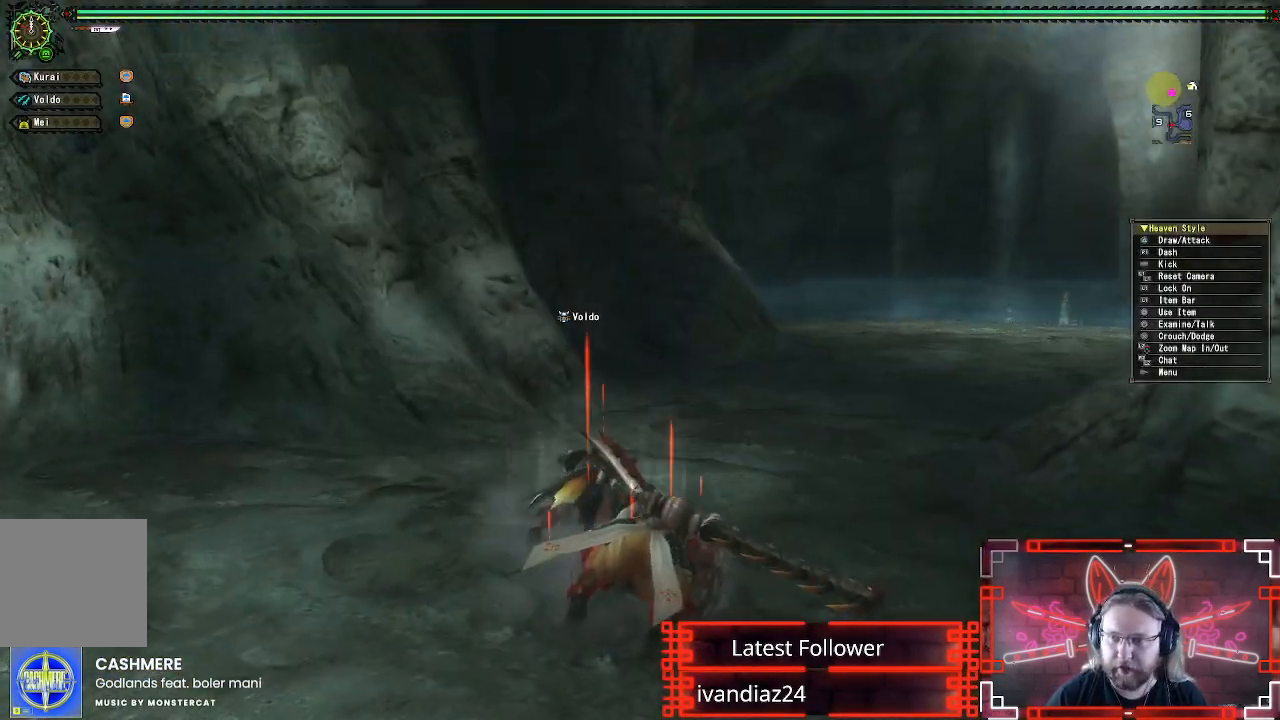
{"buttons": ["R1"], "left_stick": "left", "right_stick": "center", "events": [[450, "left_stick", "left"]]}
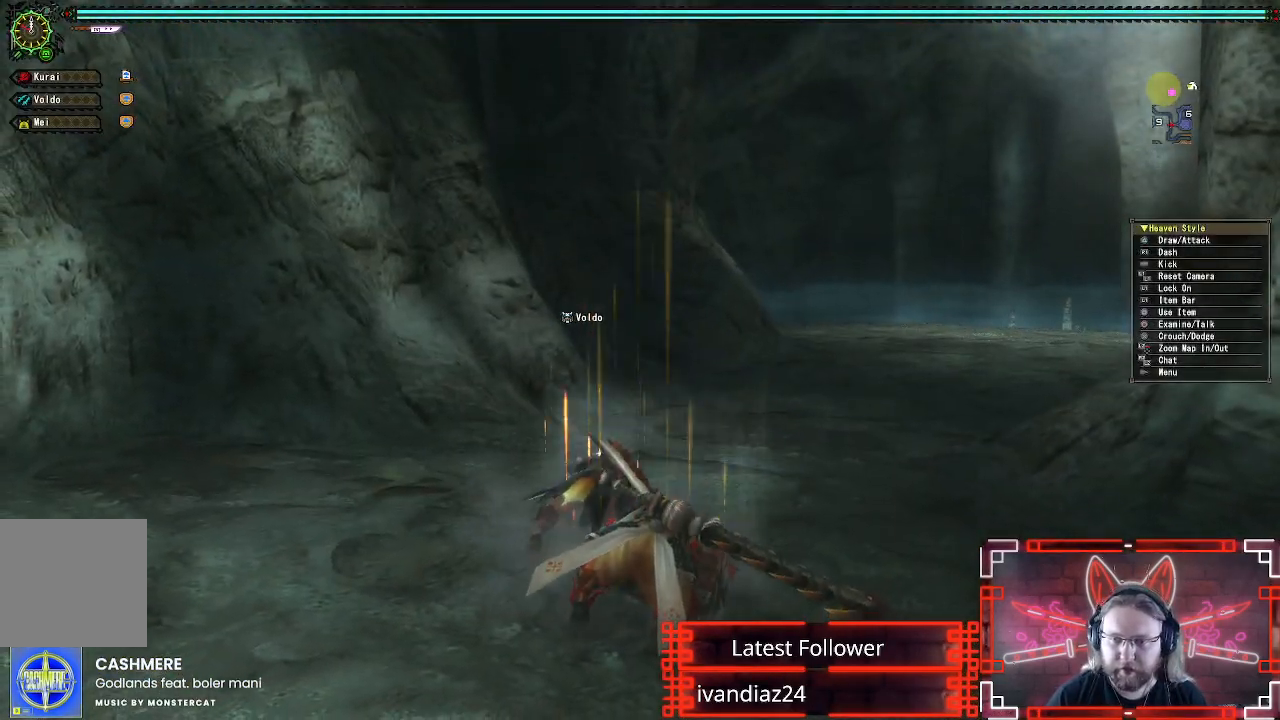
{"buttons": ["R1"], "left_stick": "left", "right_stick": "center", "events": []}